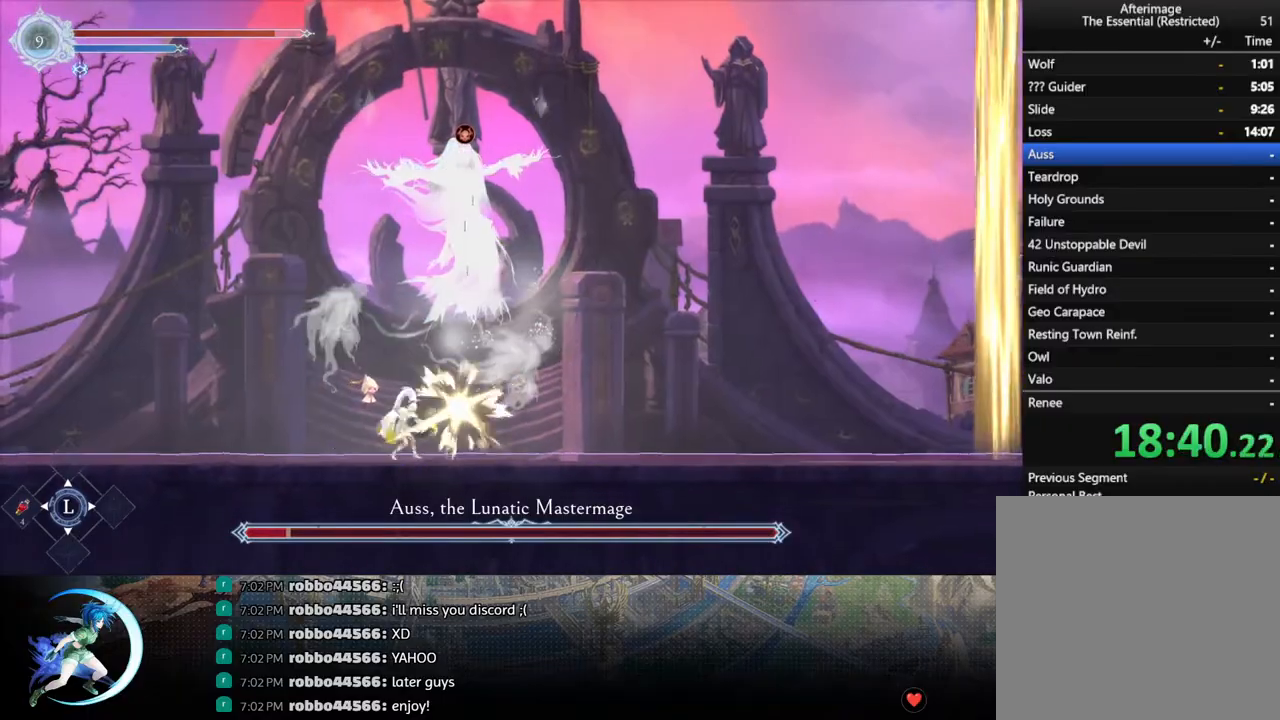
Gameplay with a controller (PlayStation layout); each line is a JSON object with the inputs held at the frame after it. "events" lists button and stick changes between this image and that frame as [ms after this image, input, new state], when the widget could be followed in between.
{"buttons": ["TRIANGLE"], "left_stick": "center", "right_stick": "center", "events": [[50, "DPAD_DOWN", "up"], [133, "TRIANGLE", "down"], [300, "DPAD_DOWN", "down"], [300, "TRIANGLE", "up"], [367, "DPAD_DOWN", "up"], [450, "TRIANGLE", "down"]]}
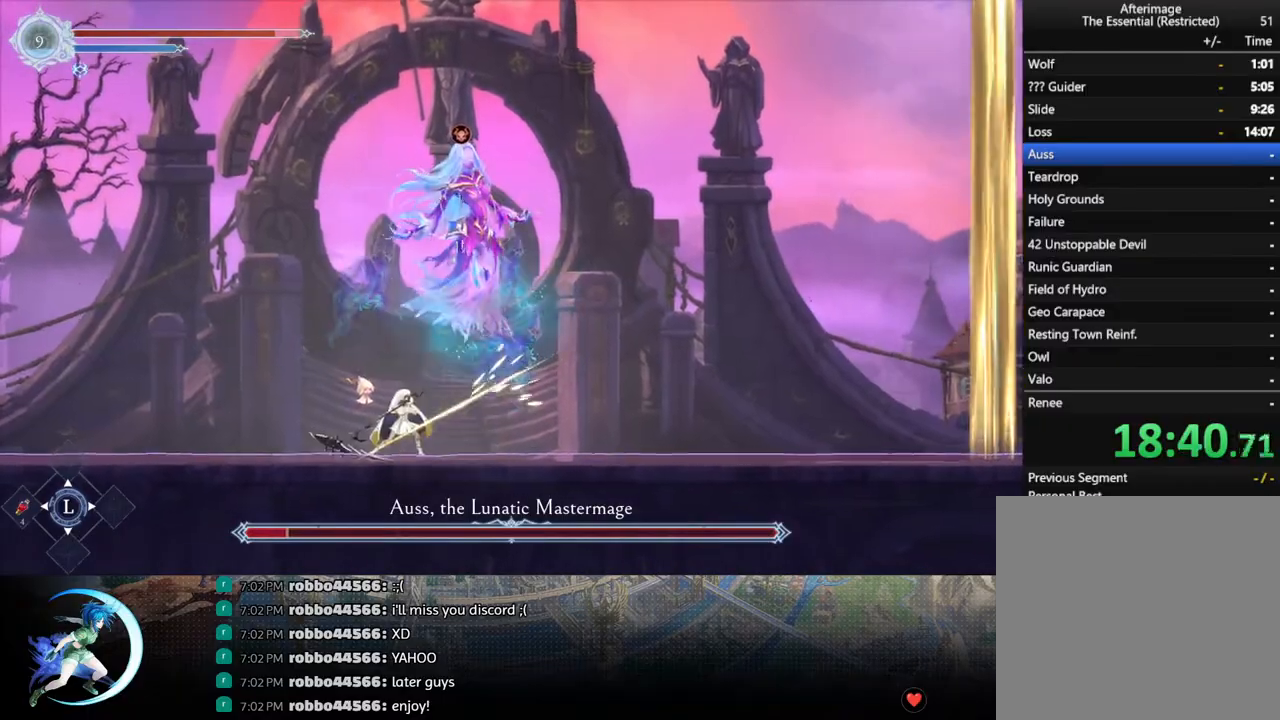
{"buttons": [], "left_stick": "center", "right_stick": "center", "events": [[133, "DPAD_DOWN", "down"], [133, "TRIANGLE", "up"], [183, "DPAD_DOWN", "up"], [267, "TRIANGLE", "down"], [433, "TRIANGLE", "up"], [450, "DPAD_DOWN", "down"], [500, "DPAD_DOWN", "up"]]}
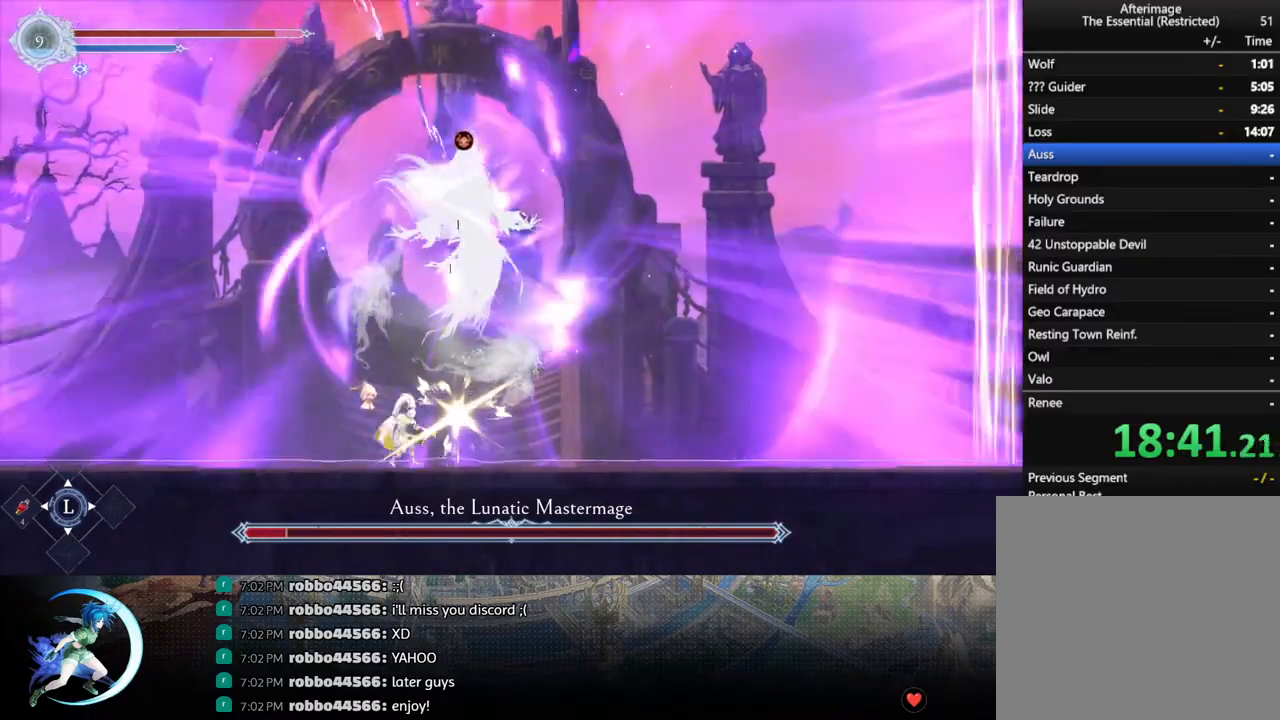
{"buttons": ["TRIANGLE"], "left_stick": "center", "right_stick": "center", "events": [[100, "TRIANGLE", "down"], [250, "TRIANGLE", "up"], [267, "DPAD_DOWN", "down"], [333, "DPAD_DOWN", "up"], [433, "TRIANGLE", "down"]]}
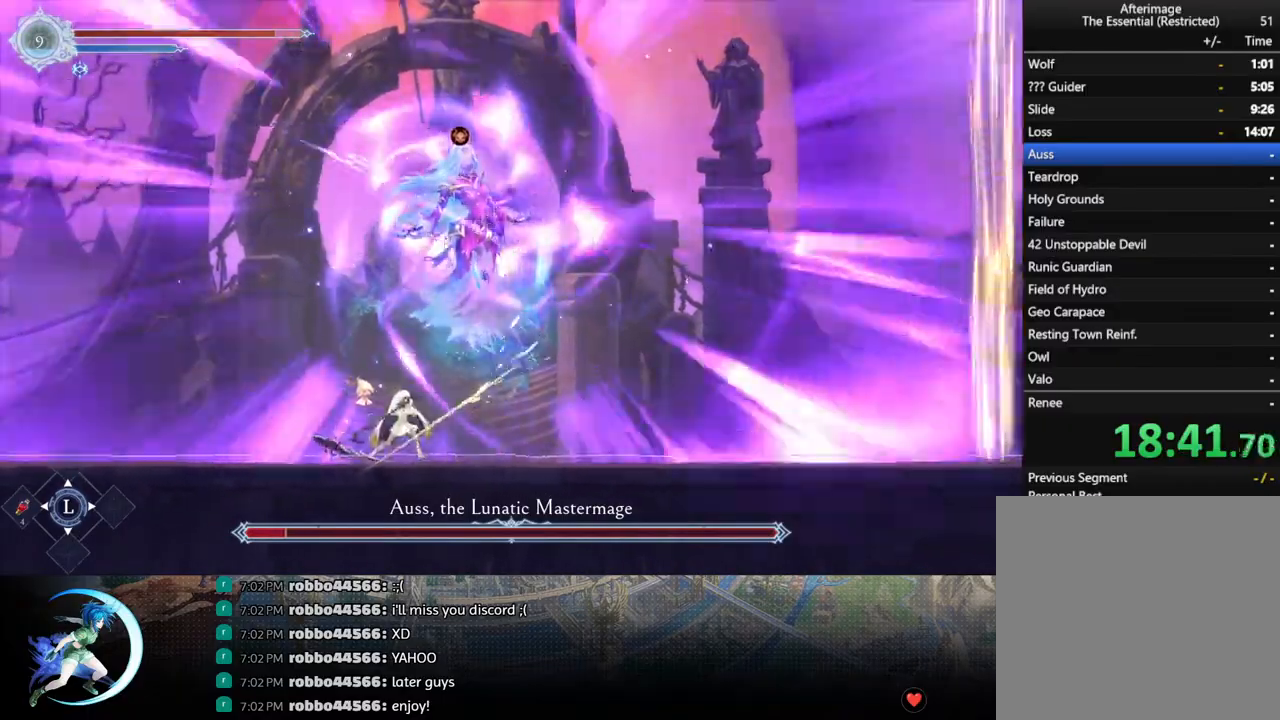
{"buttons": ["DPAD_DOWN"], "left_stick": "center", "right_stick": "center", "events": [[83, "TRIANGLE", "up"], [133, "DPAD_DOWN", "down"], [183, "DPAD_DOWN", "up"], [267, "TRIANGLE", "down"], [400, "TRIANGLE", "up"], [450, "DPAD_DOWN", "down"]]}
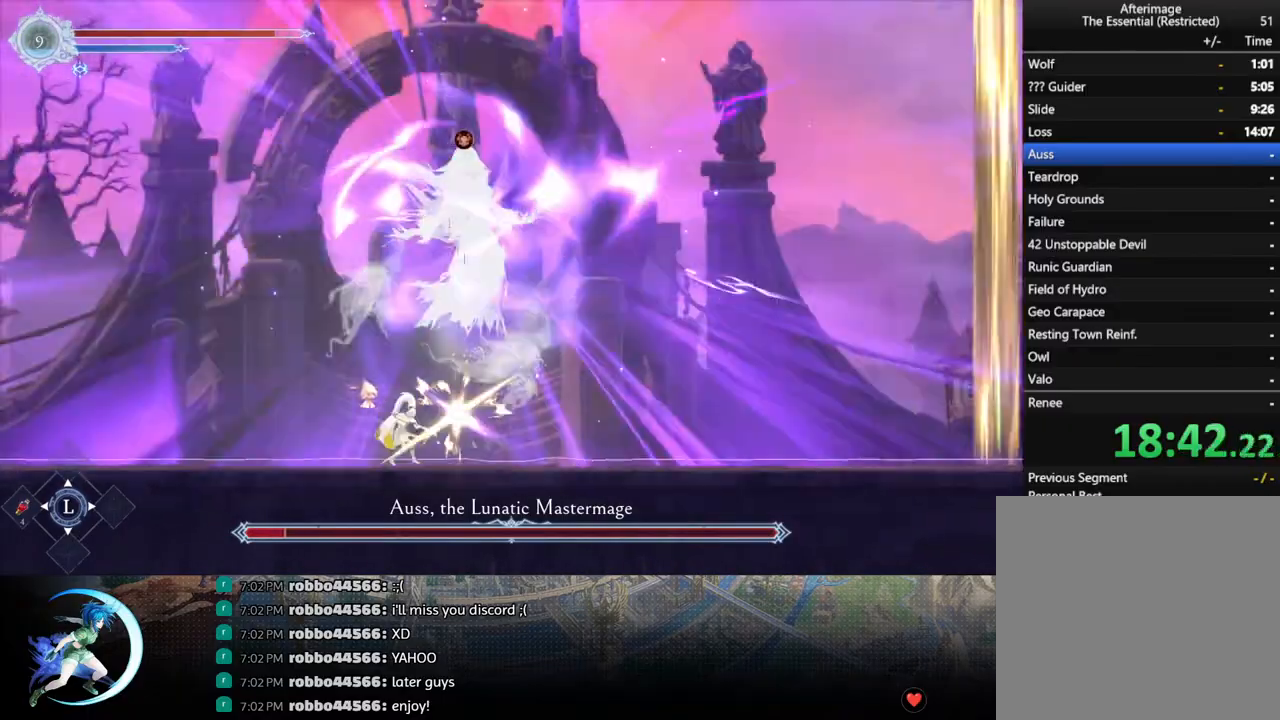
{"buttons": ["TRIANGLE"], "left_stick": "center", "right_stick": "center", "events": [[17, "DPAD_DOWN", "up"], [117, "TRIANGLE", "down"], [233, "TRIANGLE", "up"], [300, "DPAD_DOWN", "down"], [333, "DPAD_DOWN", "up"], [433, "TRIANGLE", "down"]]}
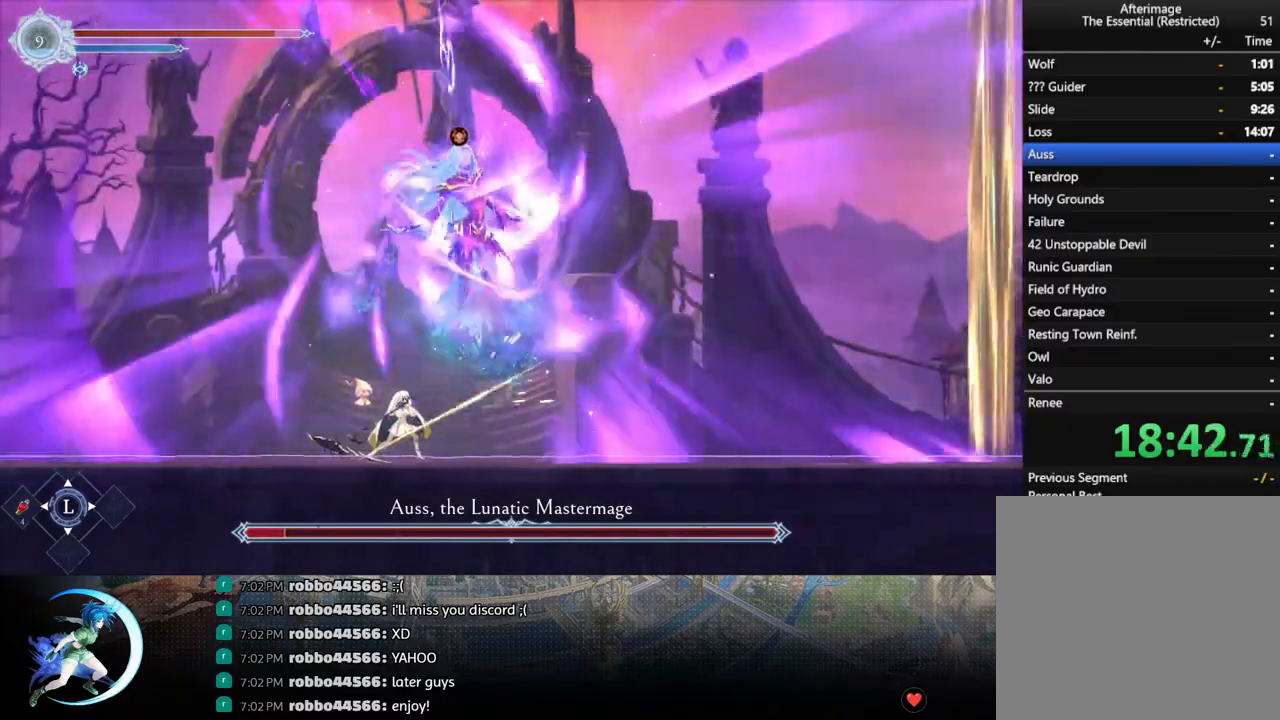
{"buttons": [], "left_stick": "center", "right_stick": "center", "events": [[67, "TRIANGLE", "up"], [200, "DPAD_DOWN", "down"], [283, "DPAD_DOWN", "up"], [317, "TRIANGLE", "down"], [467, "TRIANGLE", "up"]]}
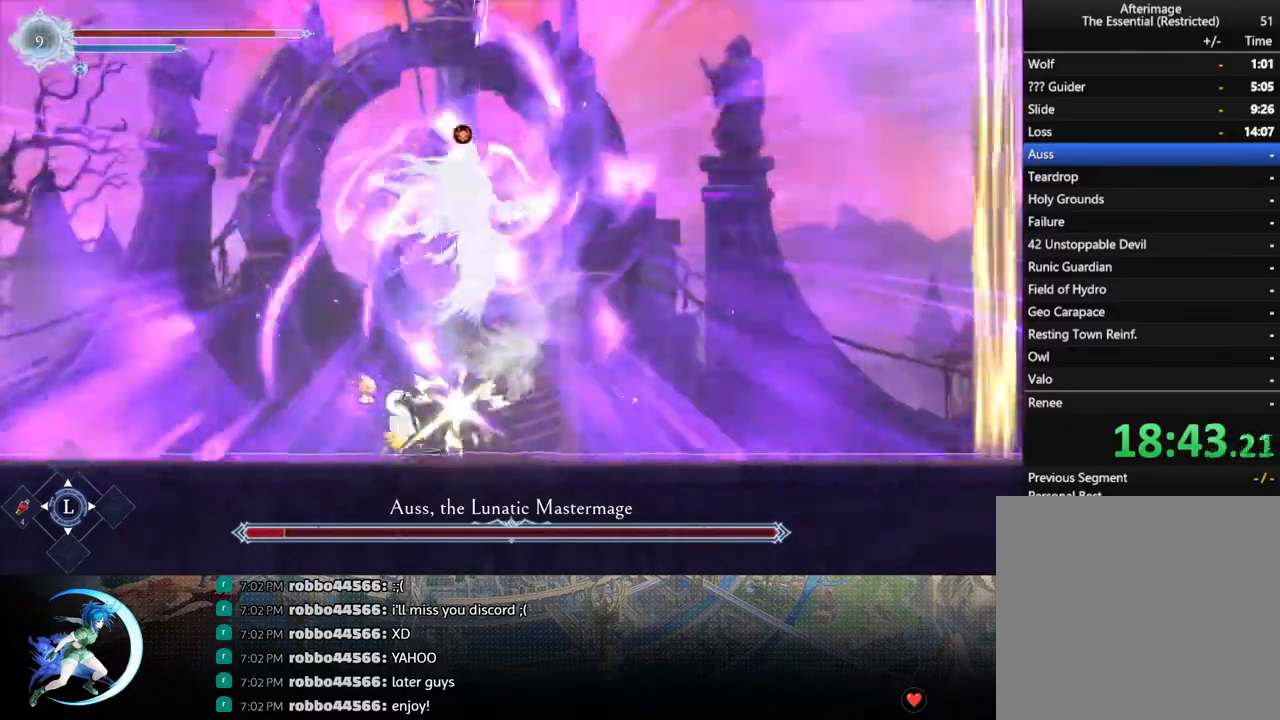
{"buttons": ["TRIANGLE"], "left_stick": "center", "right_stick": "center", "events": [[50, "DPAD_DOWN", "down"], [83, "DPAD_DOWN", "up"], [117, "TRIANGLE", "down"], [267, "TRIANGLE", "up"], [367, "DPAD_DOWN", "down"], [417, "DPAD_DOWN", "up"], [483, "TRIANGLE", "down"]]}
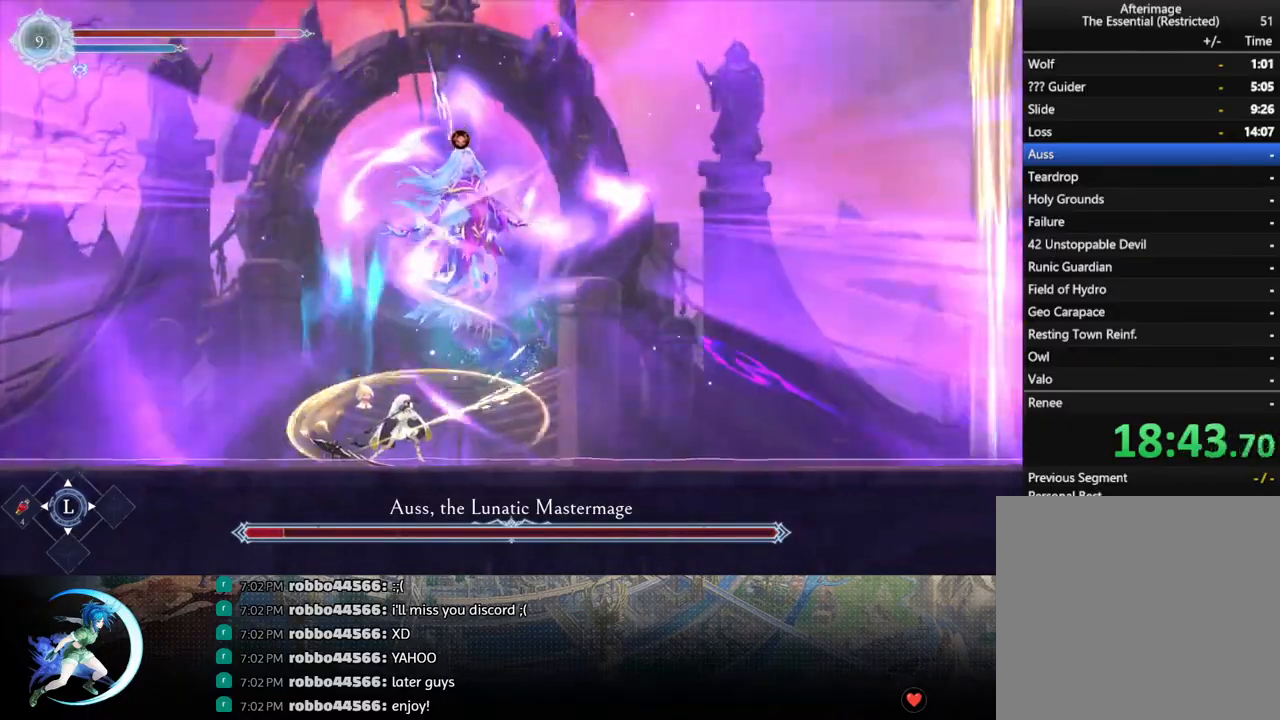
{"buttons": ["DPAD_DOWN"], "left_stick": "center", "right_stick": "center", "events": [[133, "TRIANGLE", "up"], [183, "DPAD_DOWN", "down"], [233, "DPAD_DOWN", "up"], [317, "TRIANGLE", "down"], [450, "TRIANGLE", "up"], [483, "DPAD_DOWN", "down"]]}
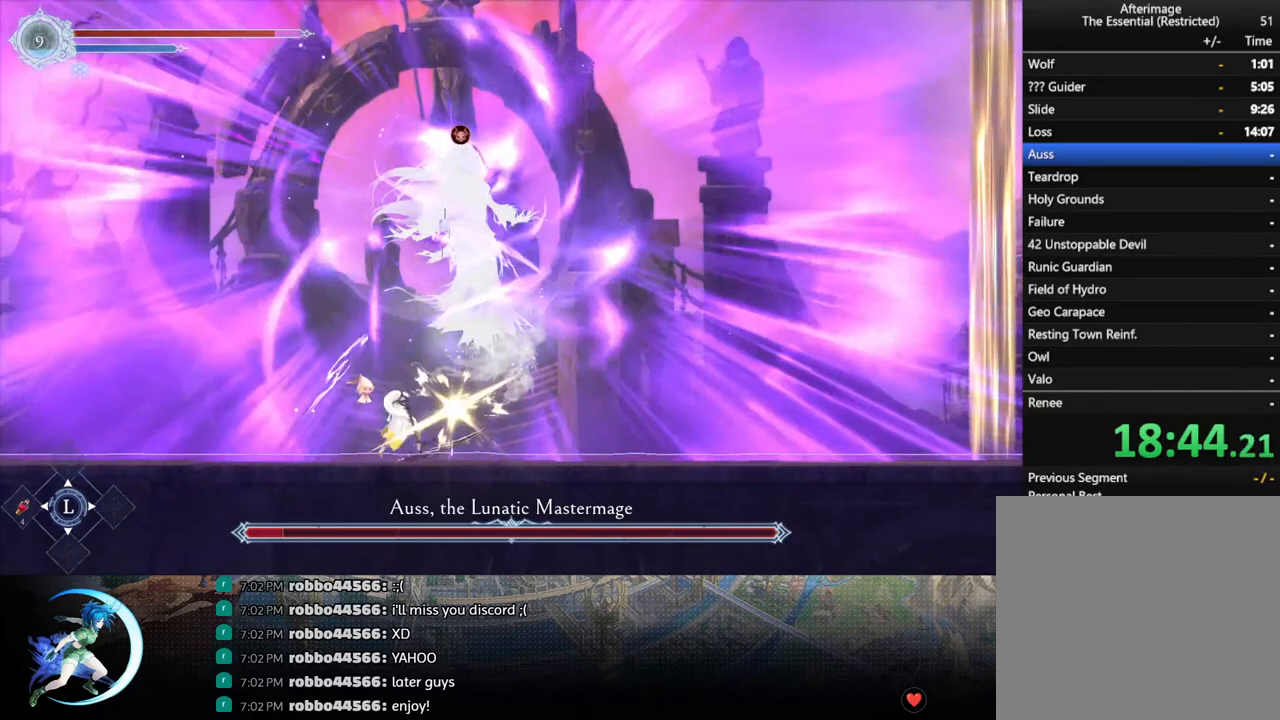
{"buttons": ["TRIANGLE"], "left_stick": "center", "right_stick": "center", "events": [[33, "DPAD_DOWN", "up"], [133, "TRIANGLE", "down"], [283, "TRIANGLE", "up"], [317, "DPAD_DOWN", "down"], [350, "DPAD_DOWN", "up"], [433, "TRIANGLE", "down"]]}
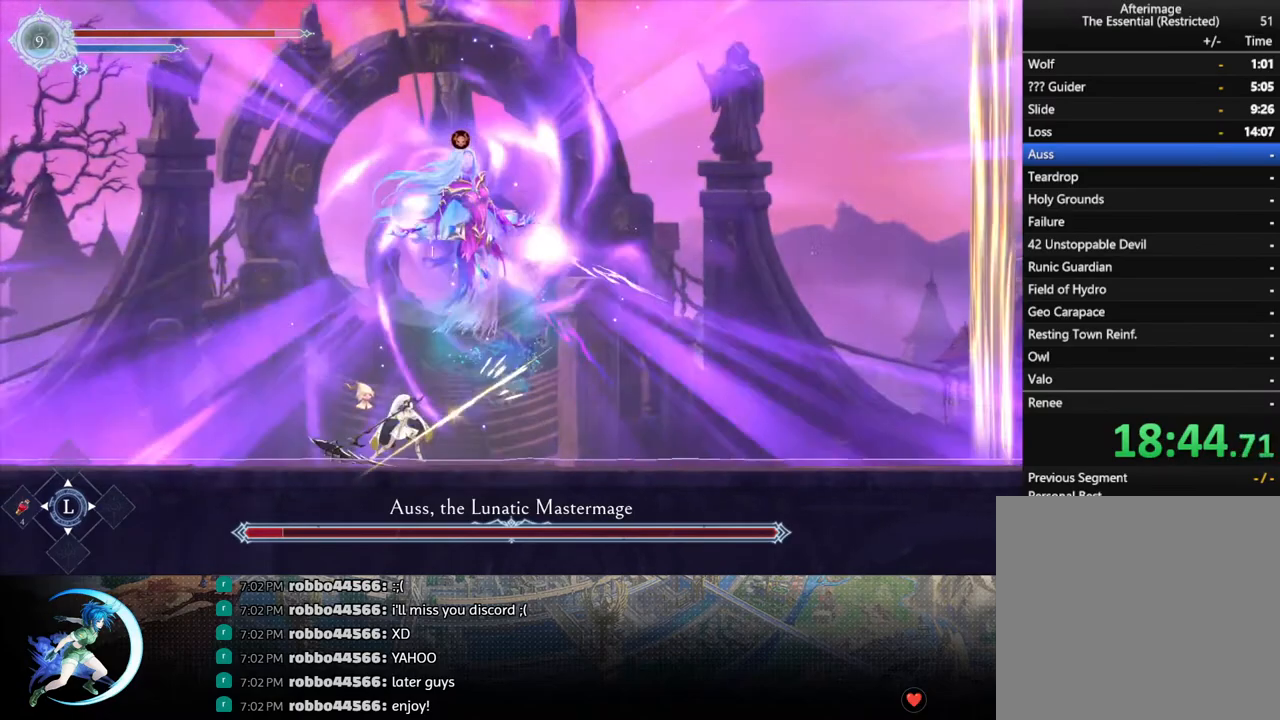
{"buttons": ["DPAD_DOWN"], "left_stick": "center", "right_stick": "center", "events": [[83, "TRIANGLE", "up"], [133, "DPAD_DOWN", "down"], [167, "DPAD_DOWN", "up"], [283, "TRIANGLE", "down"], [400, "TRIANGLE", "up"], [467, "DPAD_DOWN", "down"]]}
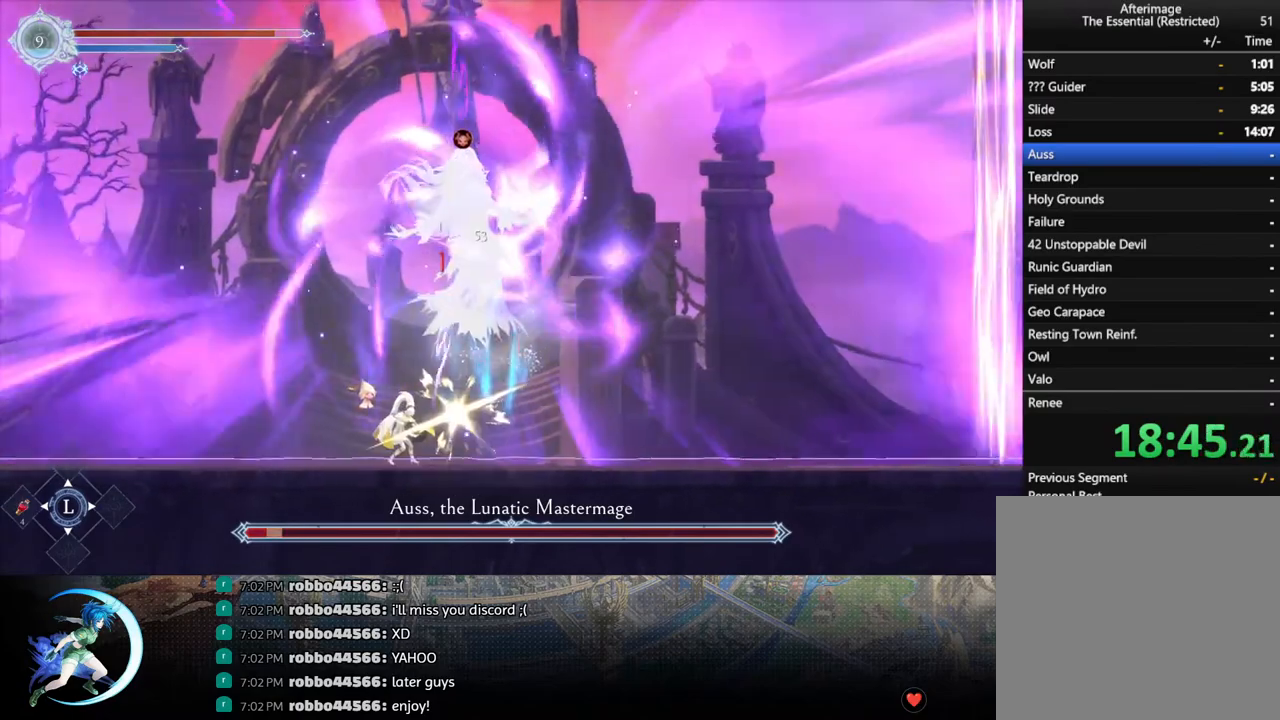
{"buttons": ["TRIANGLE"], "left_stick": "center", "right_stick": "center", "events": [[50, "DPAD_DOWN", "up"], [83, "TRIANGLE", "down"], [233, "TRIANGLE", "up"], [267, "DPAD_DOWN", "down"], [333, "DPAD_DOWN", "up"], [417, "TRIANGLE", "down"]]}
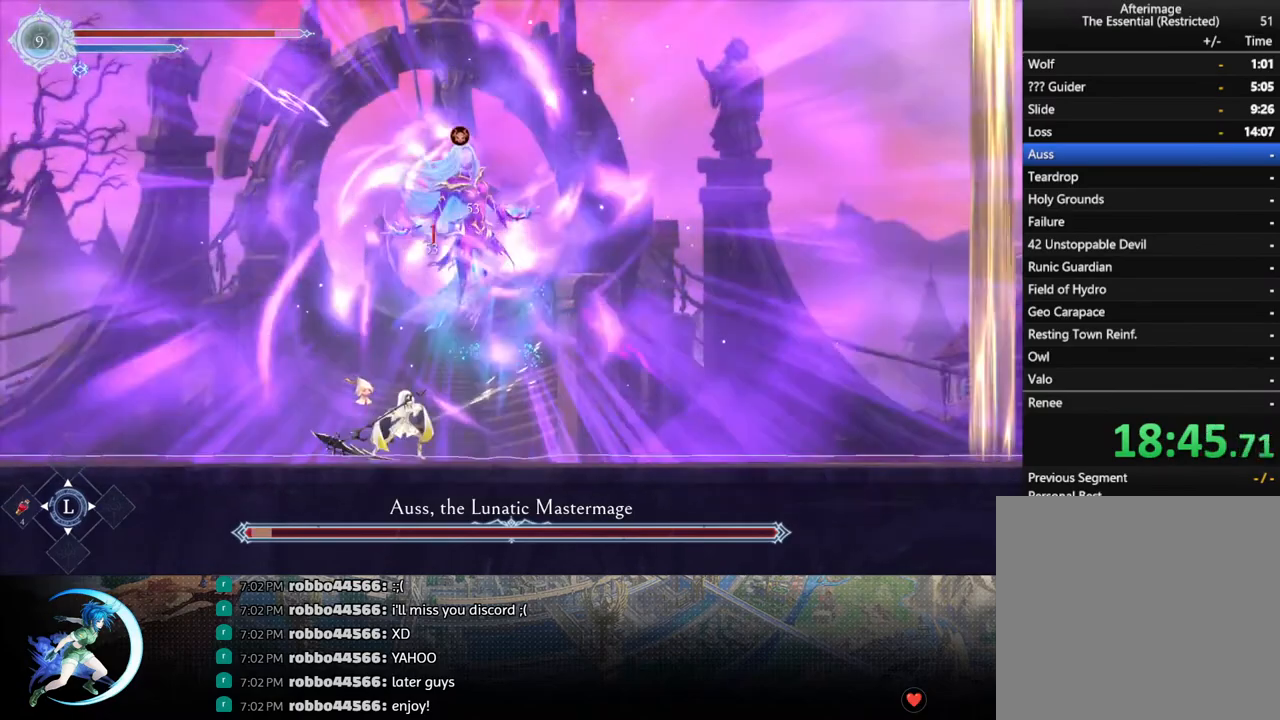
{"buttons": [], "left_stick": "center", "right_stick": "center", "events": [[83, "TRIANGLE", "up"], [117, "DPAD_DOWN", "down"], [150, "DPAD_DOWN", "up"]]}
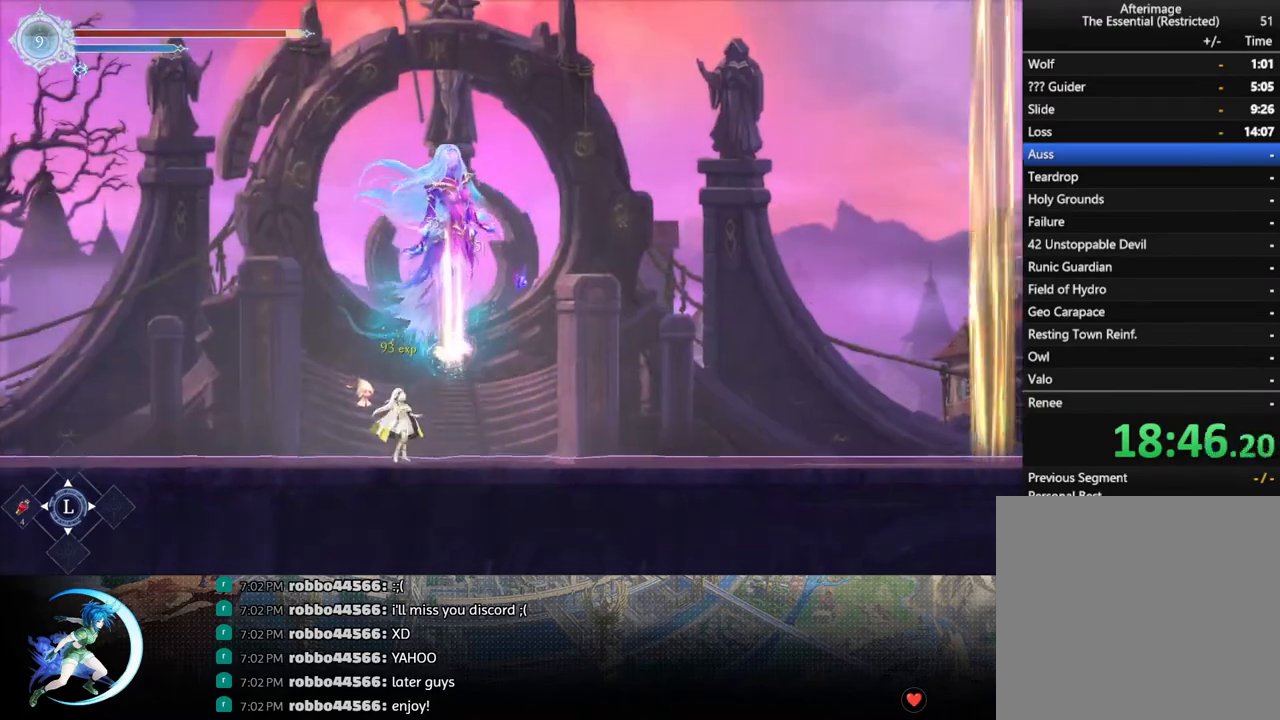
{"buttons": [], "left_stick": "center", "right_stick": "center", "events": [[183, "DPAD_RIGHT", "down"], [267, "DPAD_RIGHT", "up"]]}
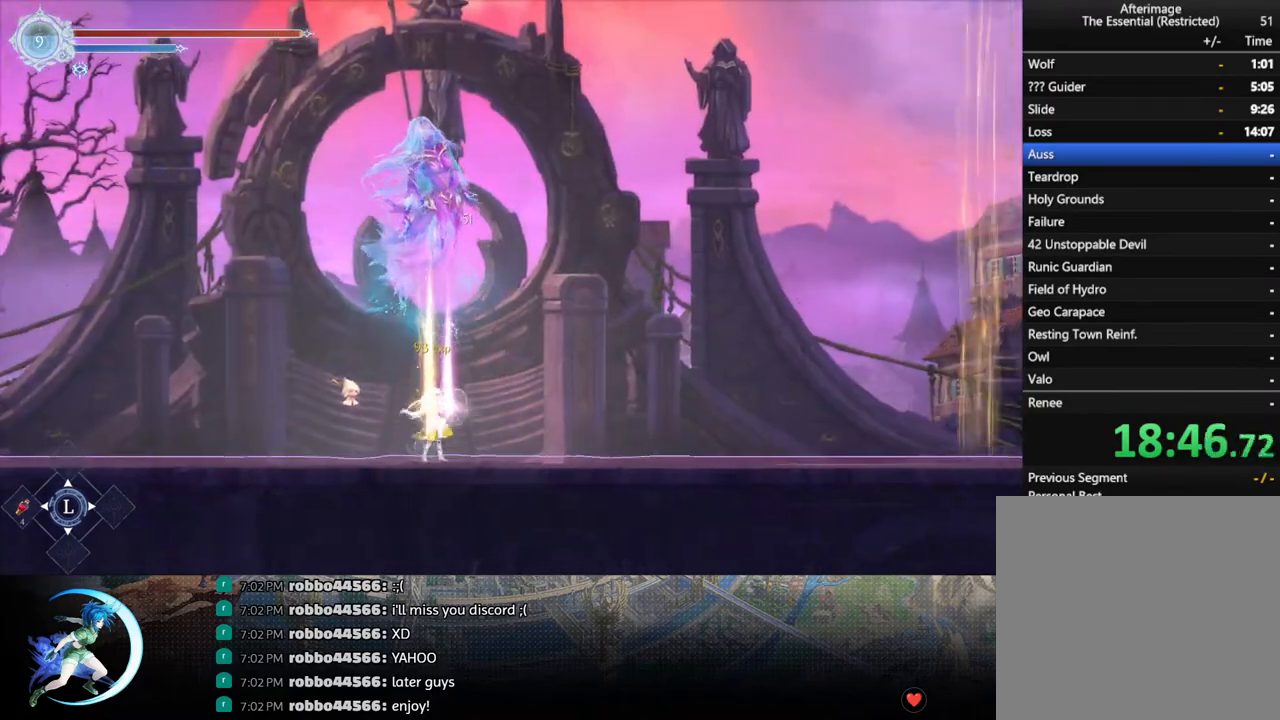
{"buttons": [], "left_stick": "center", "right_stick": "center", "events": [[217, "DPAD_LEFT", "down"], [250, "DPAD_LEFT", "up"], [433, "DPAD_RIGHT", "down"], [450, "DPAD_RIGHT", "up"]]}
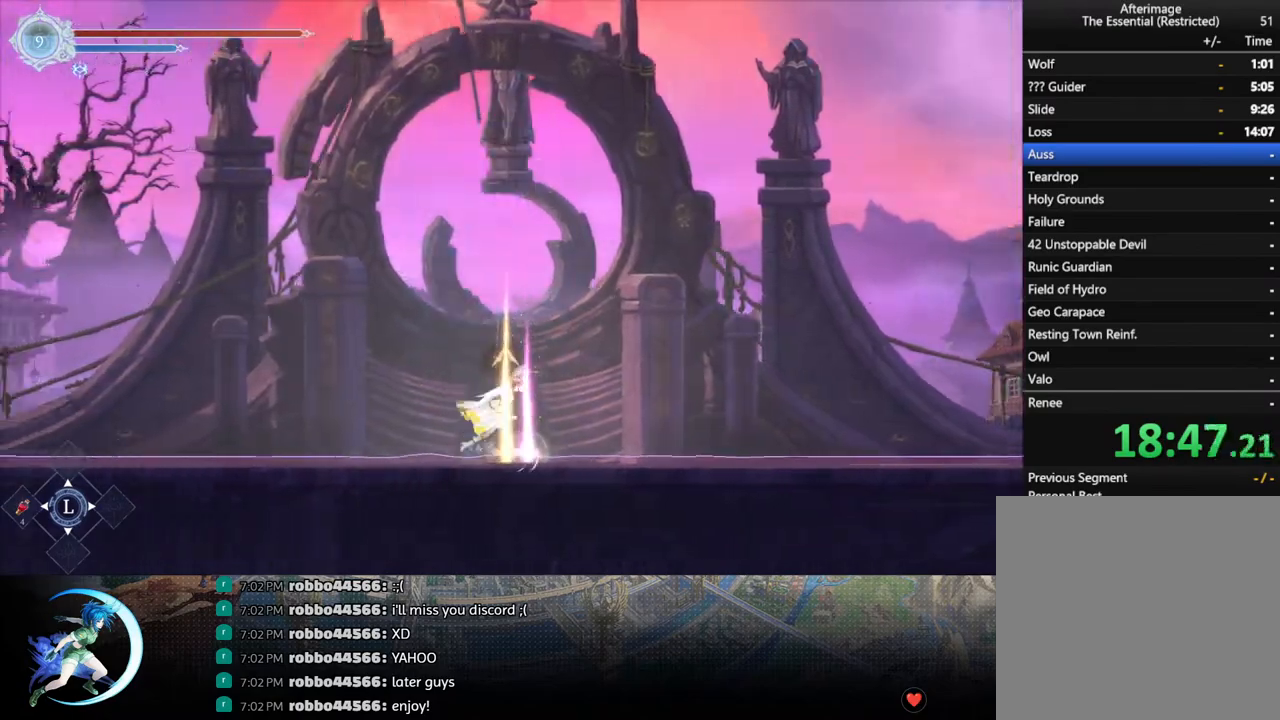
{"buttons": [], "left_stick": "center", "right_stick": "center", "events": [[83, "DPAD_UP", "down"], [150, "DPAD_UP", "up"], [367, "CROSS", "down"], [483, "CROSS", "up"]]}
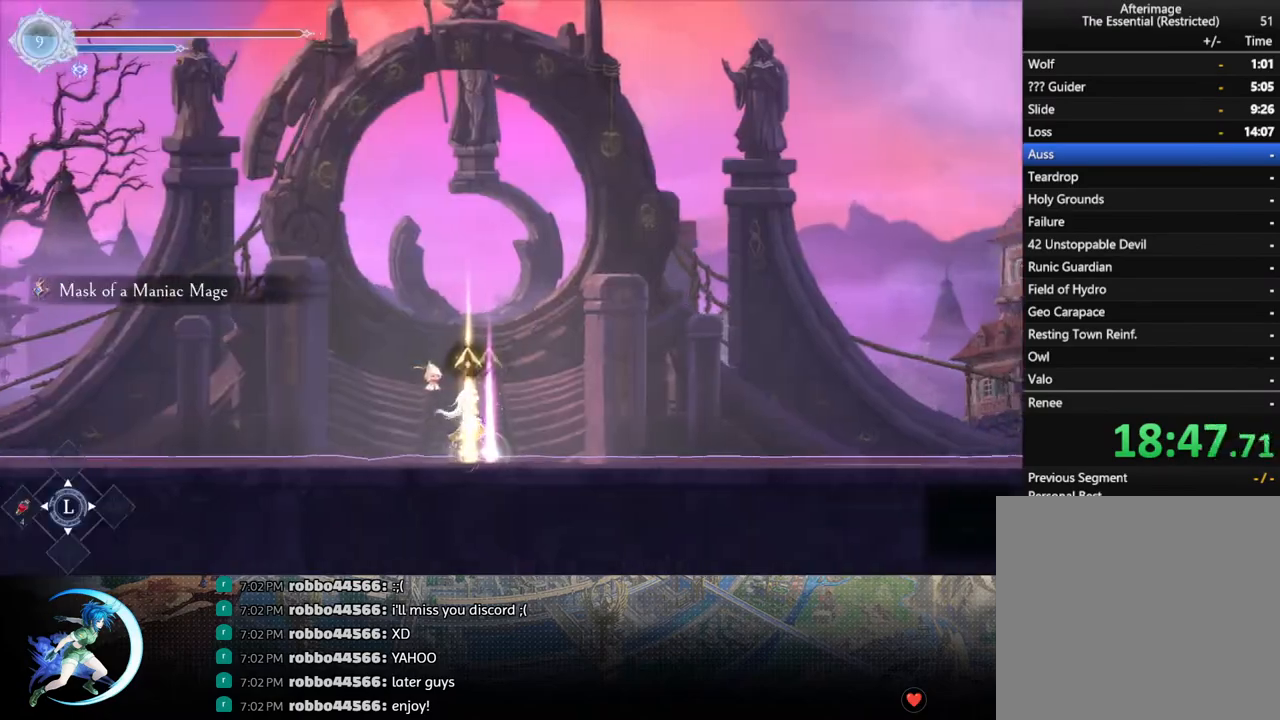
{"buttons": [], "left_stick": "center", "right_stick": "center", "events": [[233, "DPAD_UP", "down"], [350, "DPAD_UP", "up"]]}
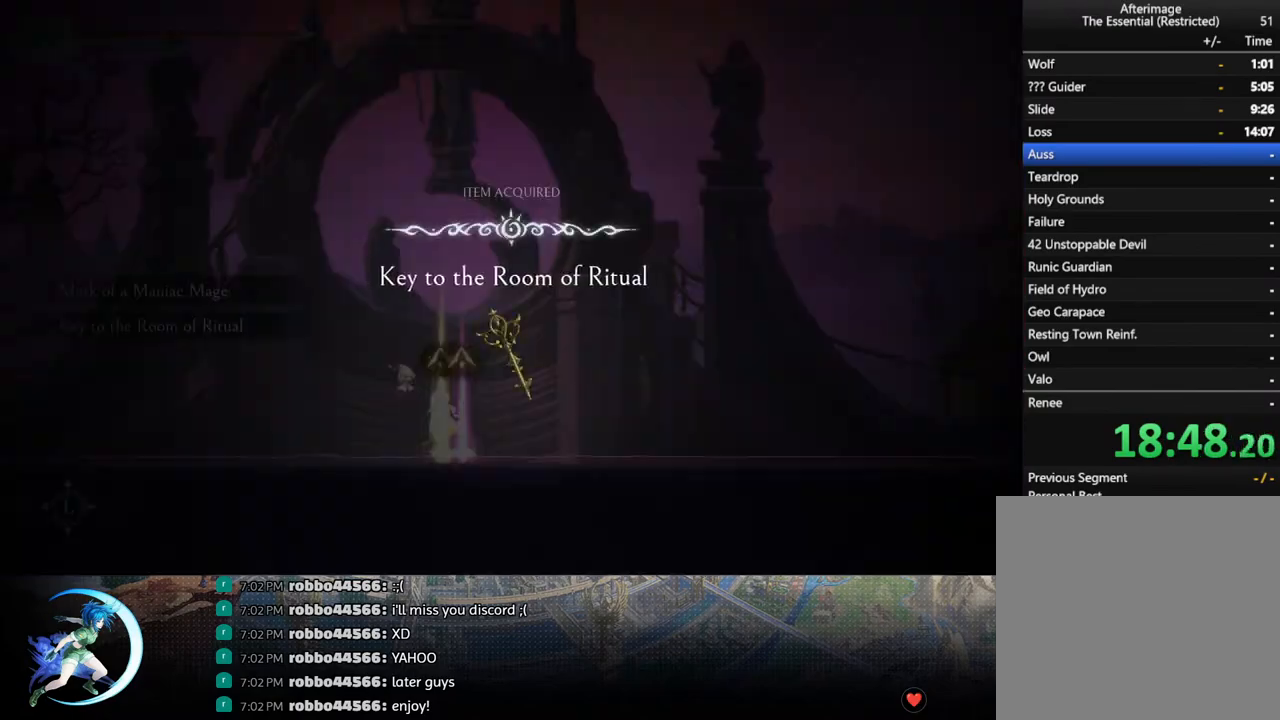
{"buttons": [], "left_stick": "center", "right_stick": "center", "events": [[83, "CROSS", "down"], [117, "CIRCLE", "down"], [183, "CIRCLE", "up"], [183, "CROSS", "up"], [317, "DPAD_UP", "down"], [417, "DPAD_UP", "up"]]}
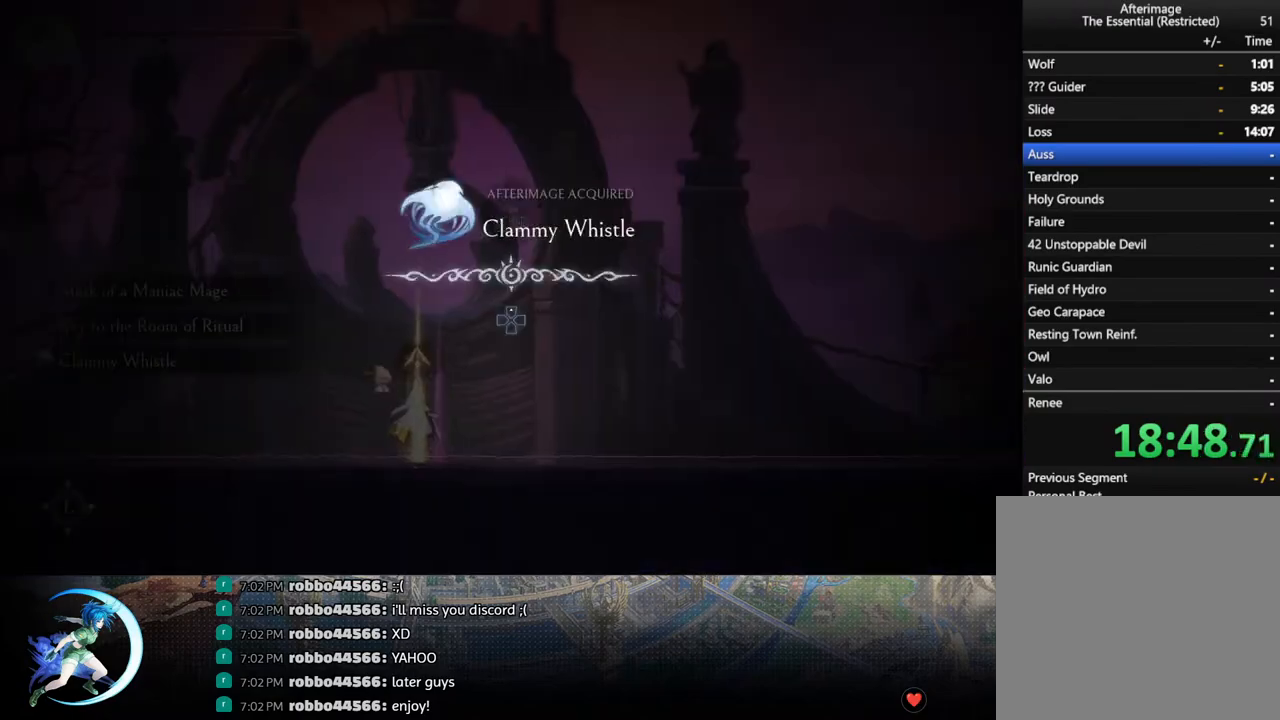
{"buttons": ["CROSS", "CIRCLE"], "left_stick": "center", "right_stick": "center", "events": [[333, "CIRCLE", "down"], [333, "CROSS", "down"], [433, "CIRCLE", "up"], [433, "CROSS", "up"], [500, "CIRCLE", "down"], [500, "CROSS", "down"]]}
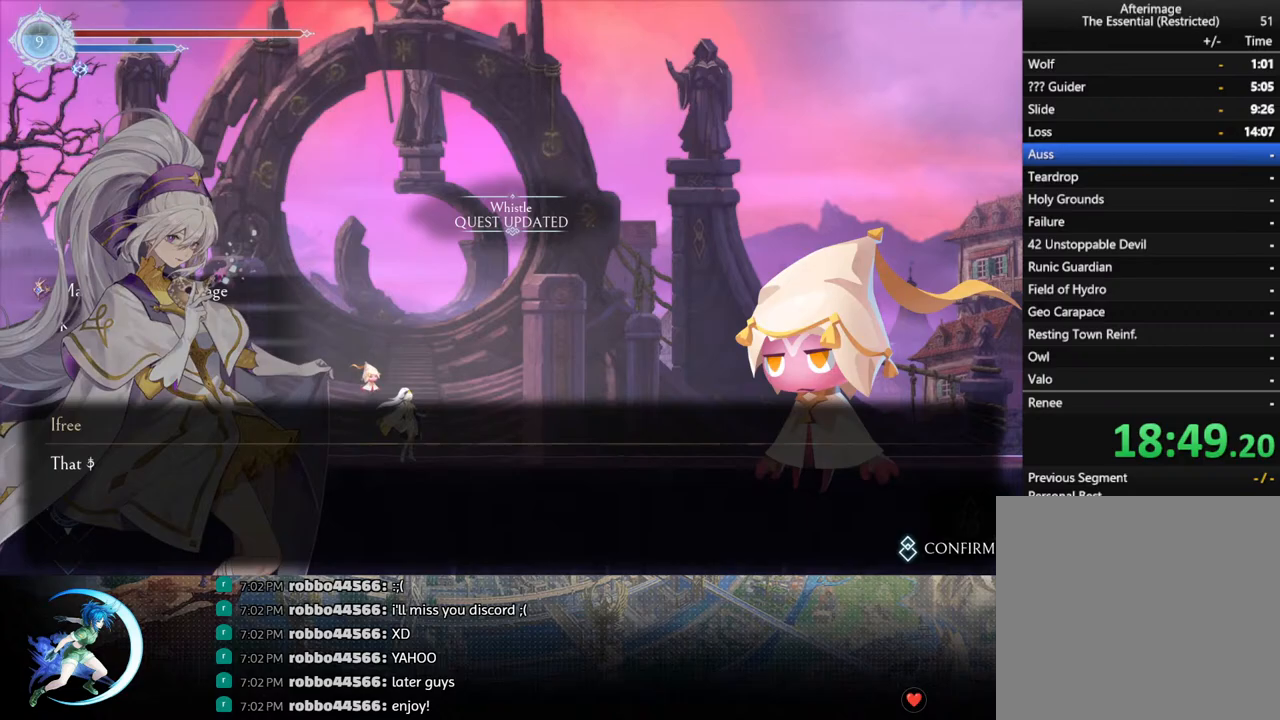
{"buttons": [], "left_stick": "center", "right_stick": "center", "events": [[67, "CIRCLE", "up"], [67, "CROSS", "up"], [117, "CIRCLE", "down"], [117, "CROSS", "down"], [167, "CIRCLE", "up"], [167, "CROSS", "up"], [217, "CIRCLE", "down"], [217, "CROSS", "down"], [250, "CIRCLE", "up"], [250, "CROSS", "up"], [300, "CIRCLE", "down"], [300, "CROSS", "down"], [383, "CIRCLE", "up"], [383, "CROSS", "up"], [417, "CIRCLE", "down"], [417, "CROSS", "down"], [500, "CIRCLE", "up"], [500, "CROSS", "up"]]}
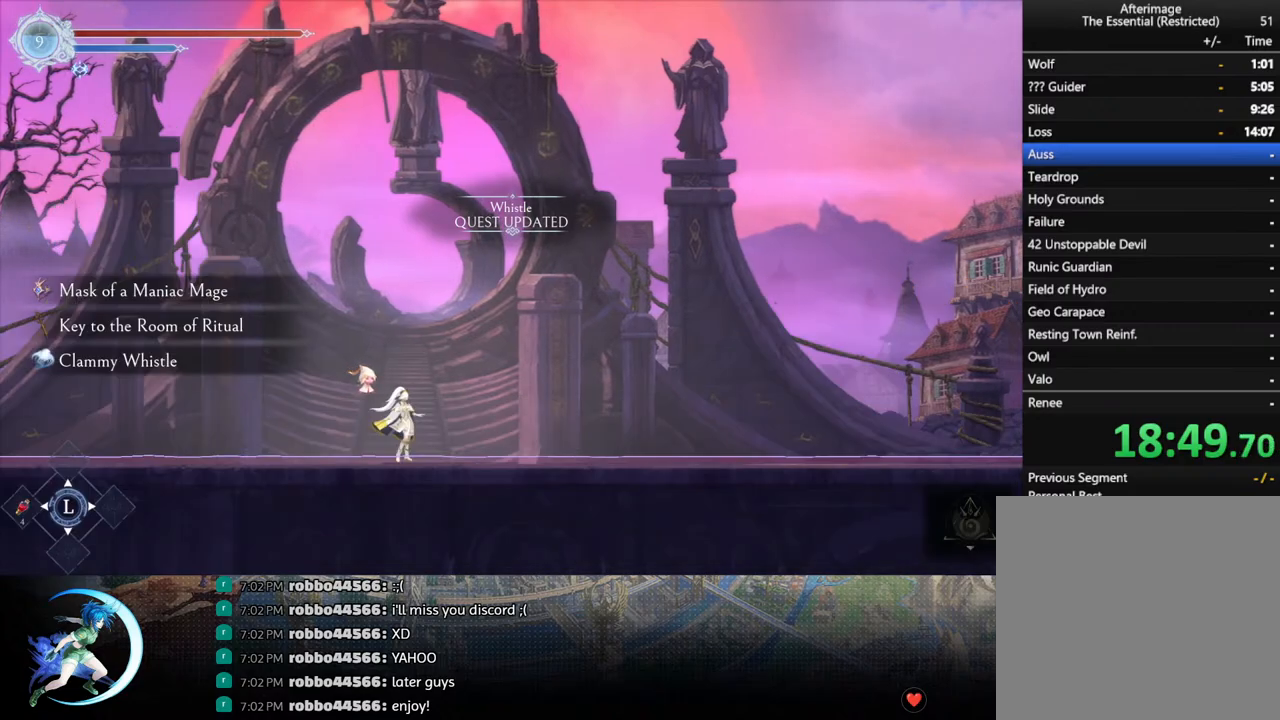
{"buttons": [], "left_stick": "center", "right_stick": "center", "events": [[33, "CIRCLE", "down"], [33, "CROSS", "down"], [83, "CIRCLE", "up"], [100, "CROSS", "up"], [150, "CIRCLE", "down"], [150, "CROSS", "down"], [217, "CIRCLE", "up"], [217, "CROSS", "up"], [400, "TOUCHPAD", "down"], [483, "TOUCHPAD", "up"]]}
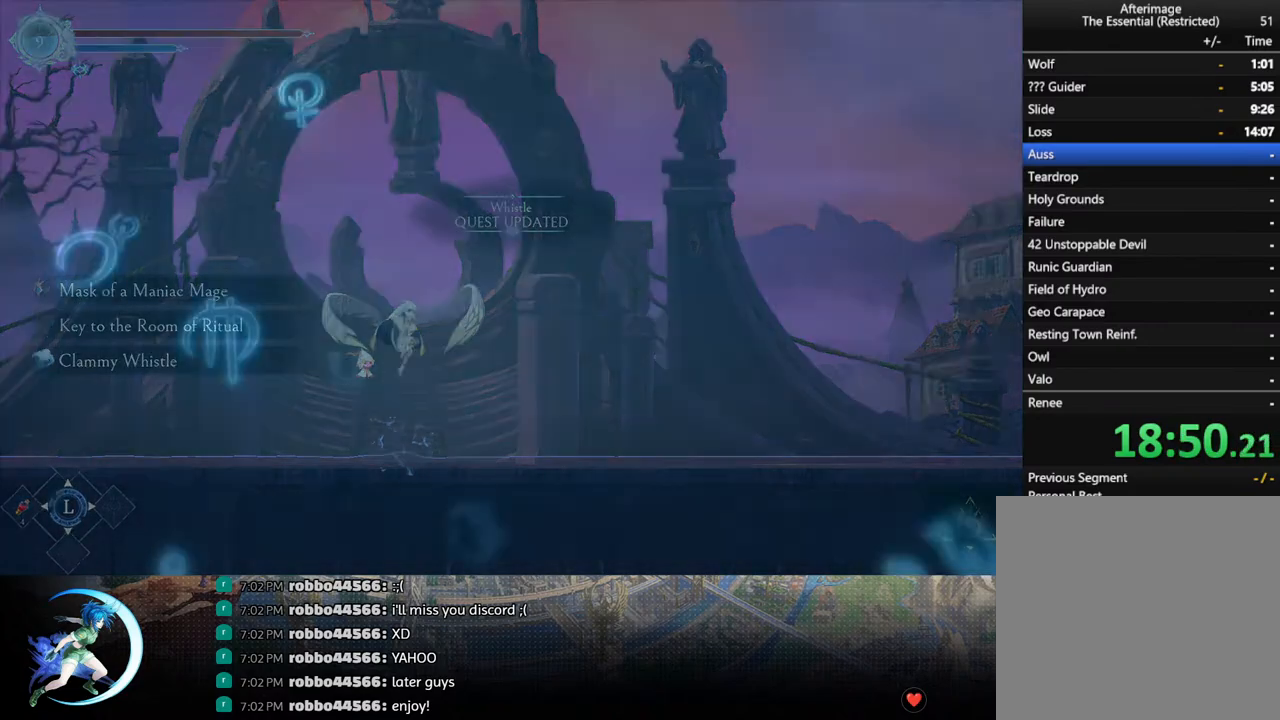
{"buttons": ["DPAD_UP", "DPAD_RIGHT"], "left_stick": "center", "right_stick": "center", "events": [[283, "DPAD_RIGHT", "down"], [283, "DPAD_UP", "down"]]}
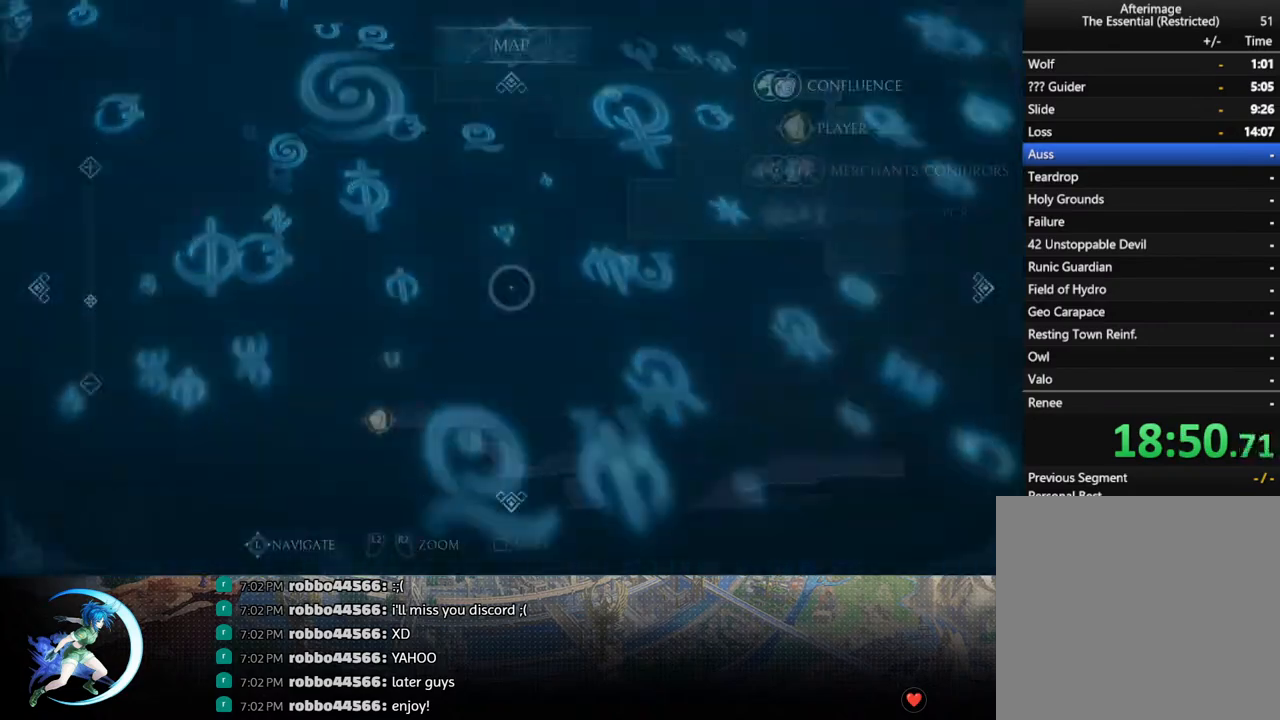
{"buttons": ["DPAD_RIGHT"], "left_stick": "center", "right_stick": "center", "events": [[167, "DPAD_UP", "up"]]}
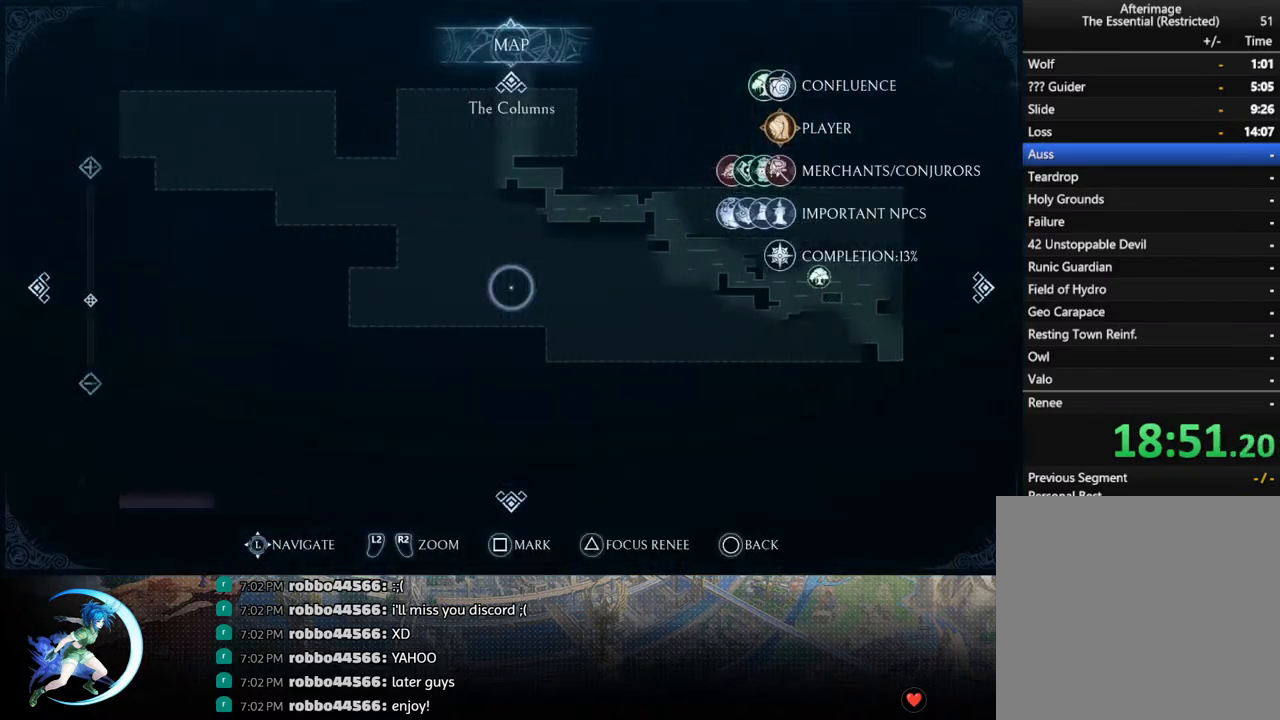
{"buttons": ["DPAD_RIGHT"], "left_stick": "center", "right_stick": "center", "events": []}
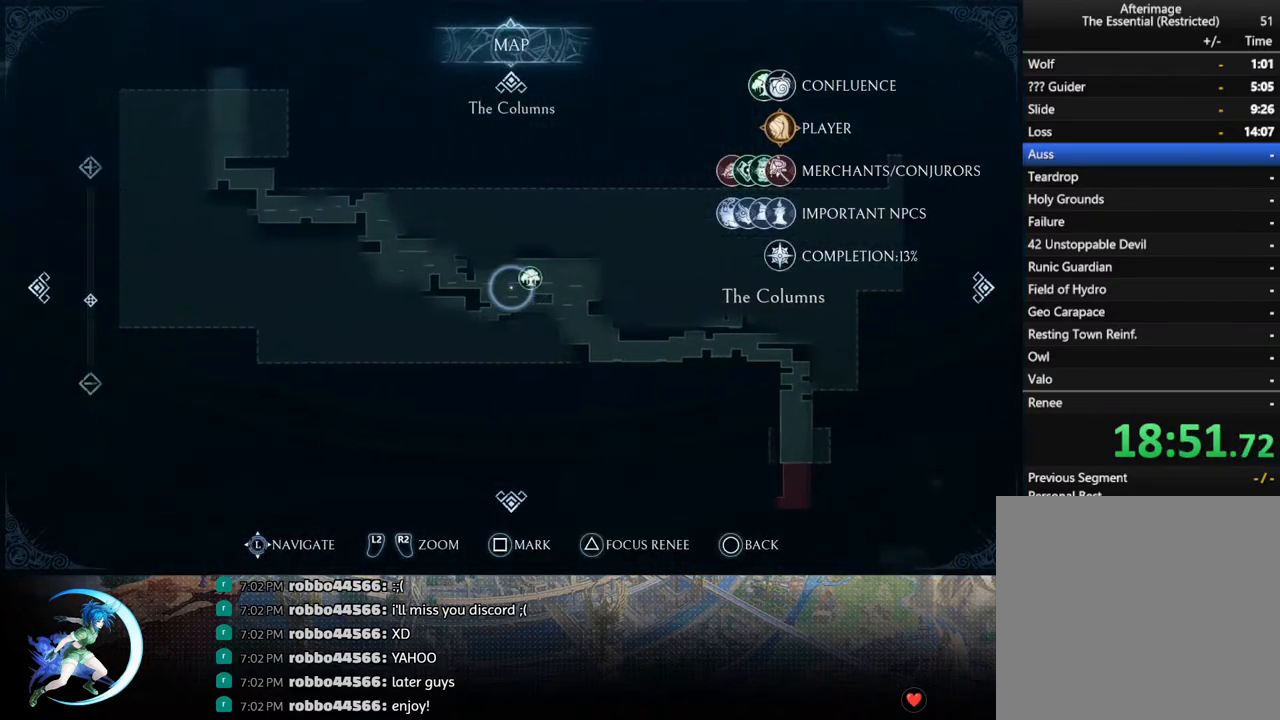
{"buttons": [], "left_stick": "center", "right_stick": "center", "events": [[83, "DPAD_RIGHT", "up"], [367, "CROSS", "down"], [483, "CROSS", "up"]]}
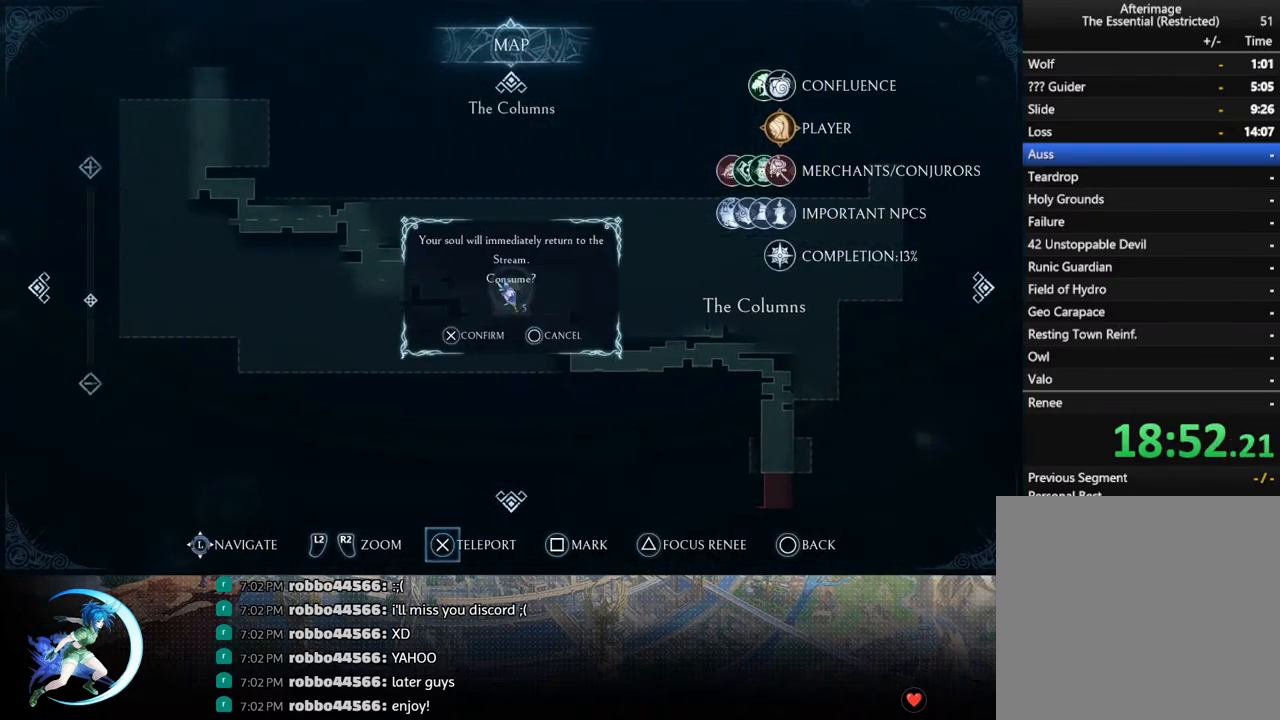
{"buttons": [], "left_stick": "center", "right_stick": "center", "events": [[83, "CROSS", "down"], [150, "CROSS", "up"]]}